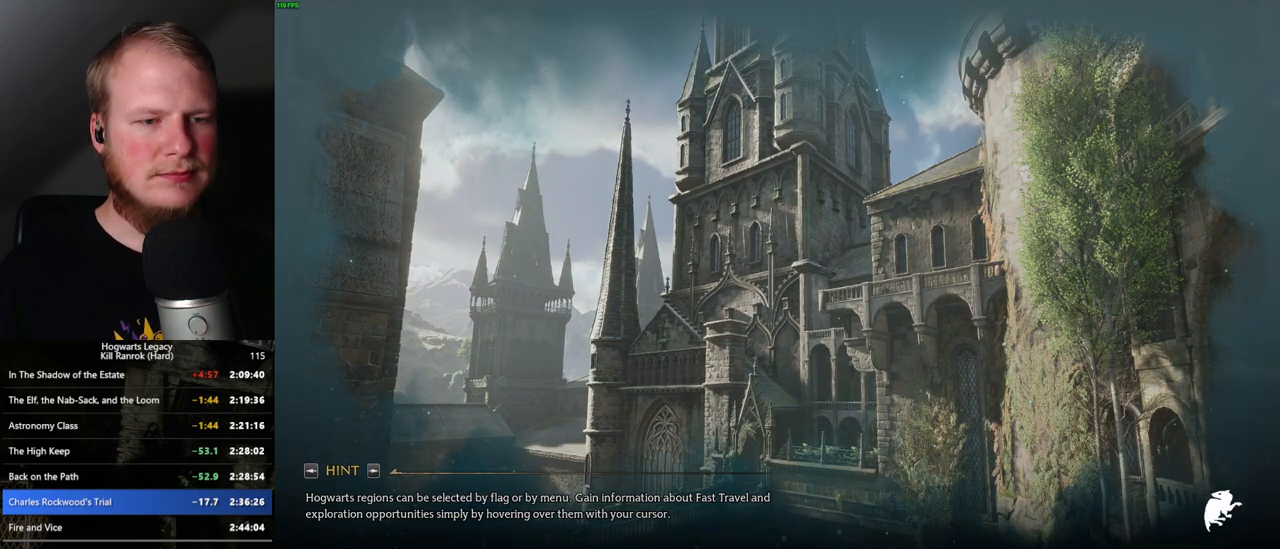
Gameplay with keyboard and mouse; each line is a JSON object with the keys and mouse buttons held at the frame after it. "events" lists presses ("down") and releases ("up") of ".", "/", "0", "1", "2", "3", "4", "5", "6", "7", "8", "9", "a", "alt_l", "alt_r", "b", "backslash", "backspace", "c", "caps_lock", "comma", "ctrl_l", "ctrl_r", "d", "e", "equals", "escape", "f", "f1", "f10", "f11", "f12", "f2", "f3", "f4", "f5", "f6", "f7", "f8", "f9", "g", "h", "i", "j", "k", "l", "lbracket", "m", "minus", "n", "o", "p", "q", "quote", "r", "rbracket", "return", "s", "semicolon", "shift_l", "shift_r", "space", "super", "super_r", "t", "tab", "tilde", "u", "v", "w", "x", "y", "z", "mouse_left", "mouse_wheel", "mouse_right", "mouse_mb4" and "mouse_mb5" between this image and that frame as [ms after this image, input, new state], when the widget could be followed in between. "mouse_left", "mouse_wheel", "mouse_right", "mouse_mb4", "mouse_mb5" = the "left", "wheel", "right", "mb4", "mb5" buttons of the "mouse" list. No other keys are recorded. "wheel" means that the mouse wheel is clicked or scrolled. Mouse movement is not recorded.
{"keys": ["q"], "mouse": [], "events": [[400, "q", "down"]]}
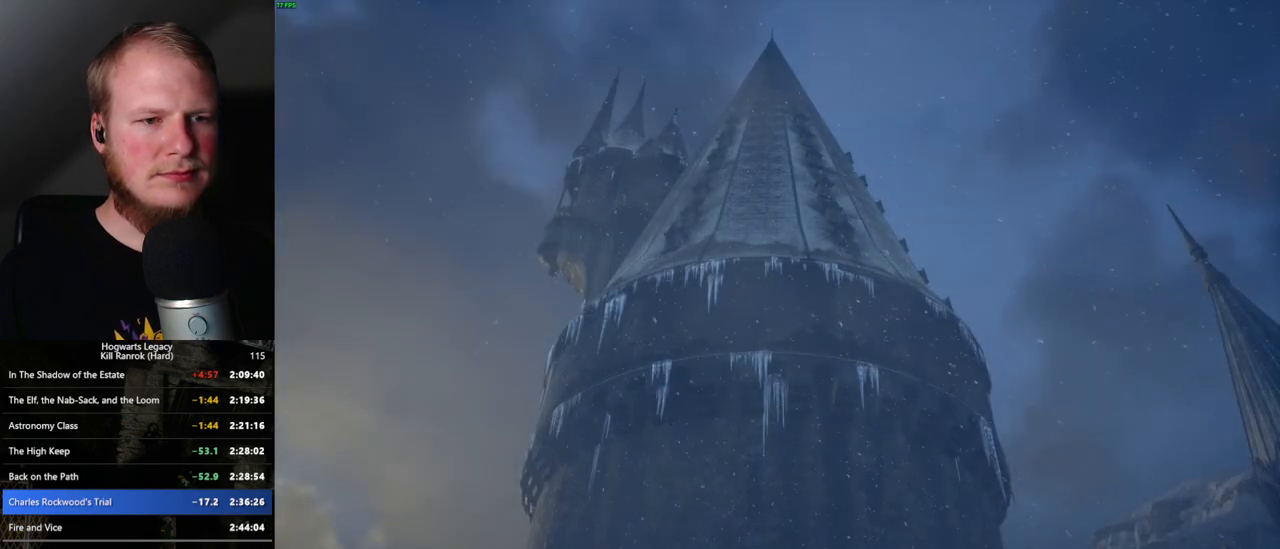
{"keys": ["q"], "mouse": [], "events": []}
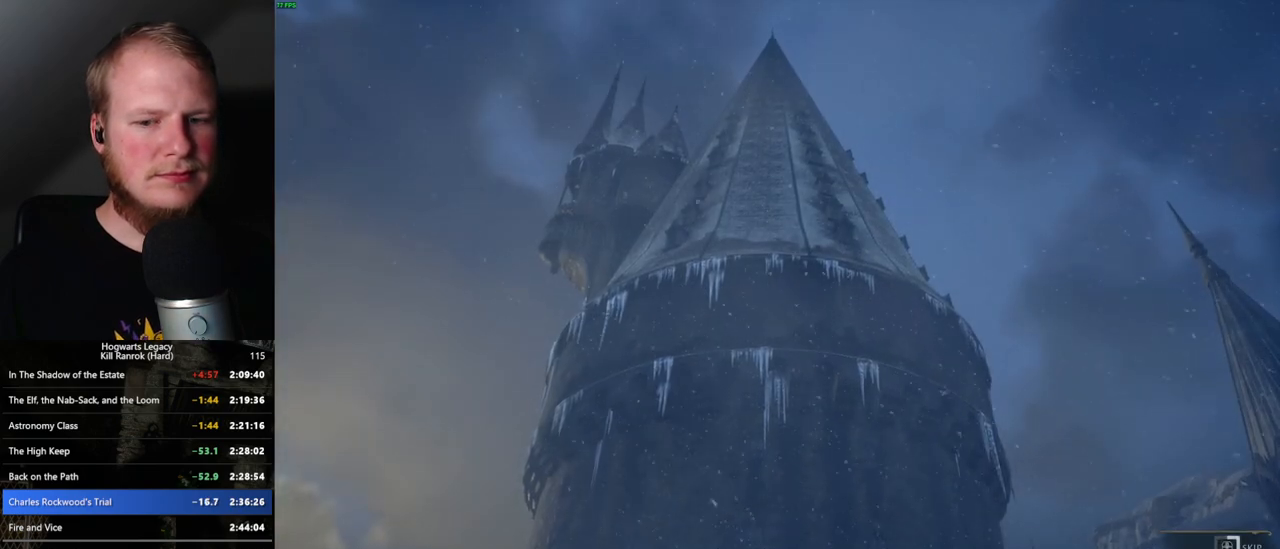
{"keys": ["q"], "mouse": [], "events": []}
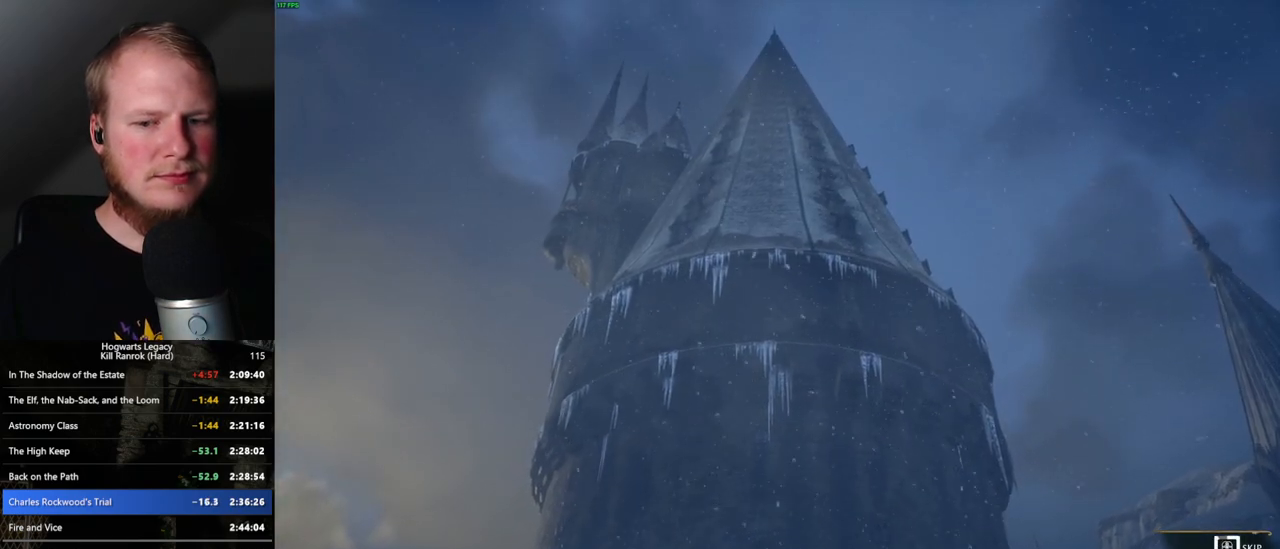
{"keys": ["q"], "mouse": [], "events": []}
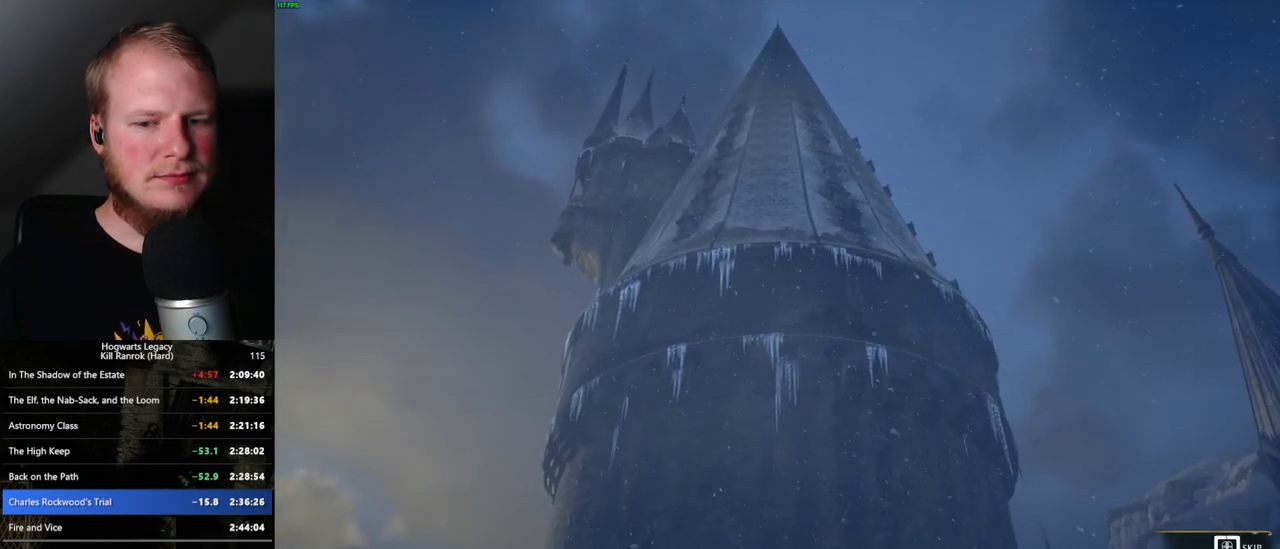
{"keys": ["q"], "mouse": [], "events": []}
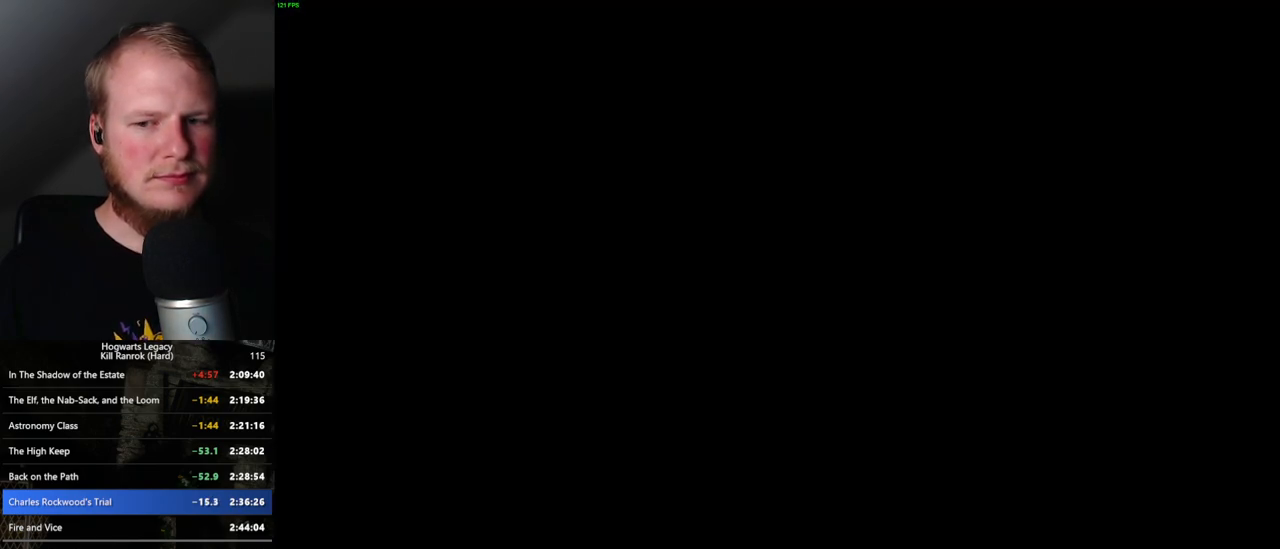
{"keys": [], "mouse": [], "events": [[500, "q", "up"]]}